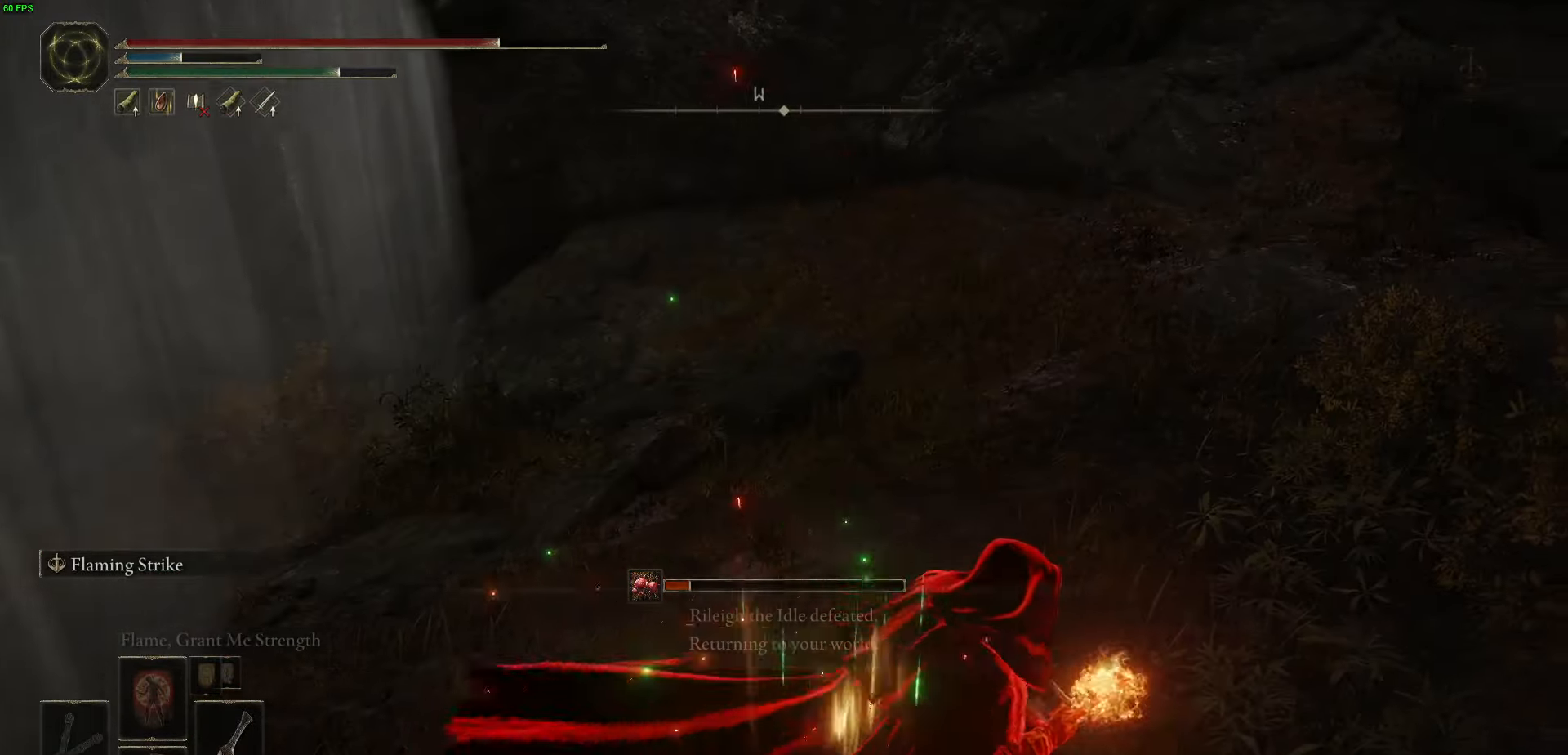
Gameplay with a controller (Xbox layout); each line is a JSON object with the inputs held at the frame after it. "events" lists button and stick changes between this image and that frame as [ms after this image, input, new state], when the widget could be followed in between.
{"buttons": [], "left_stick": "up", "right_stick": "right", "events": [[33, "A", "up"], [283, "right_stick", "right"], [450, "left_stick", "up"]]}
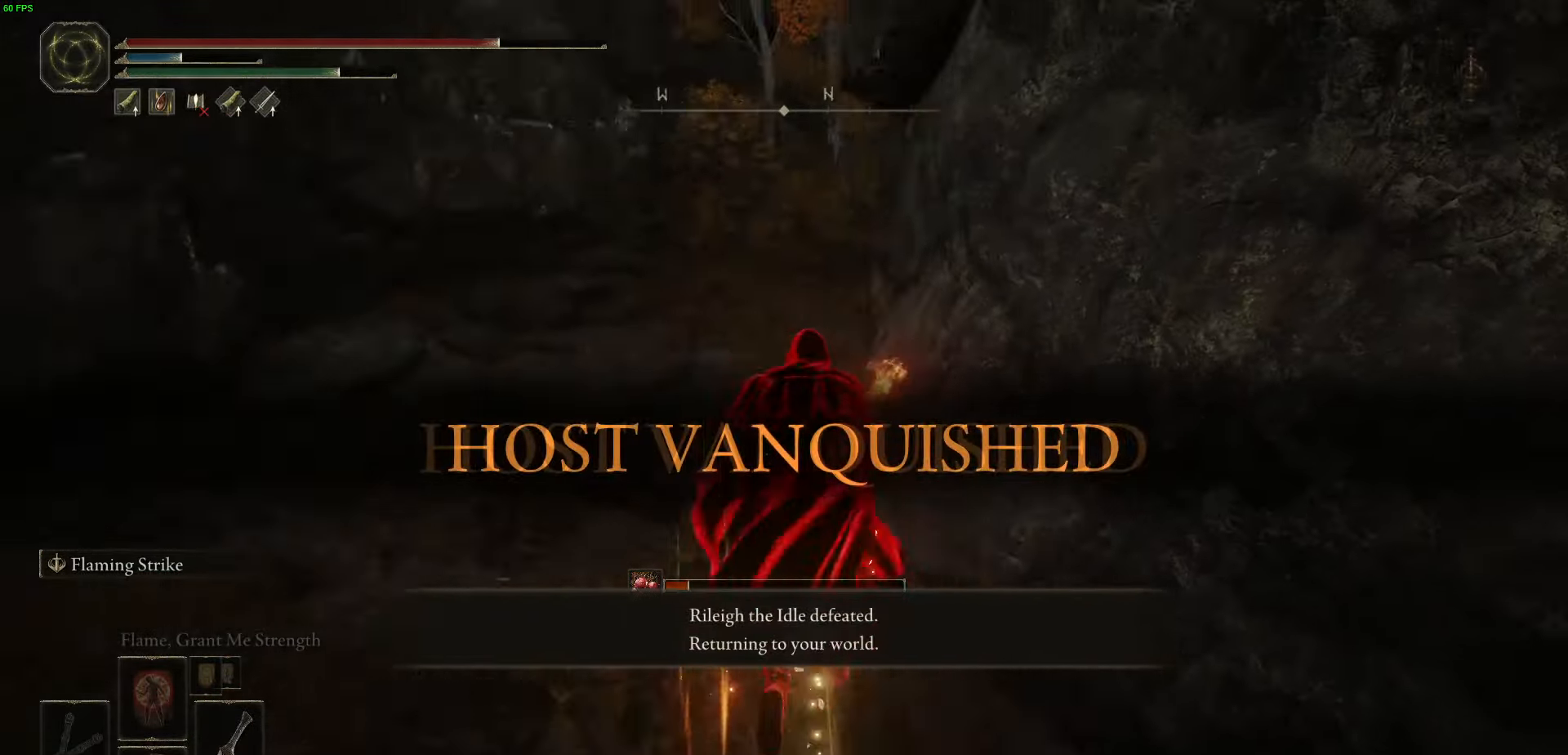
{"buttons": ["B"], "left_stick": "up-left", "right_stick": "center", "events": [[83, "right_stick", "center"], [267, "B", "down"], [333, "left_stick", "up-left"]]}
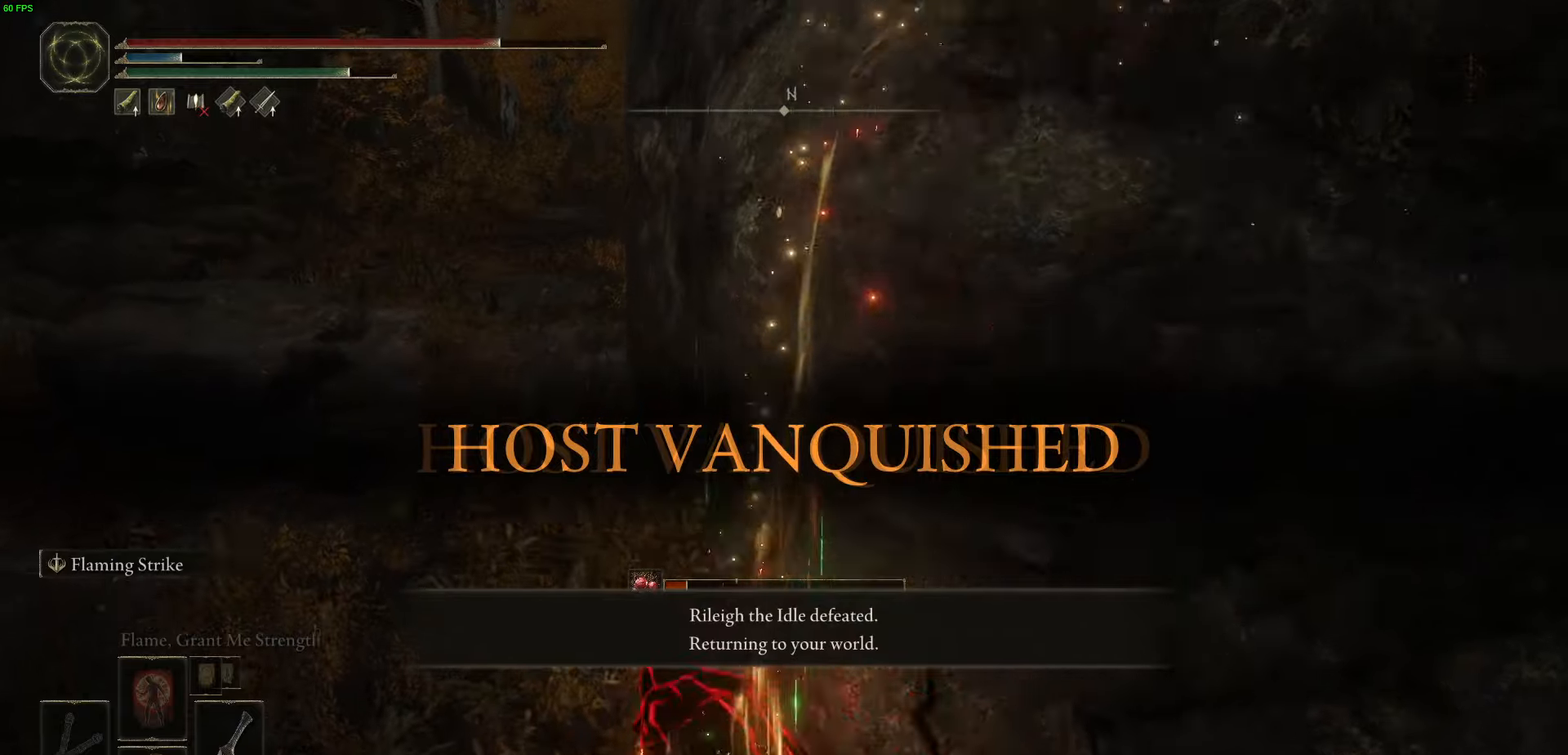
{"buttons": ["A", "B"], "left_stick": "up", "right_stick": "center", "events": [[433, "left_stick", "up"], [483, "A", "down"]]}
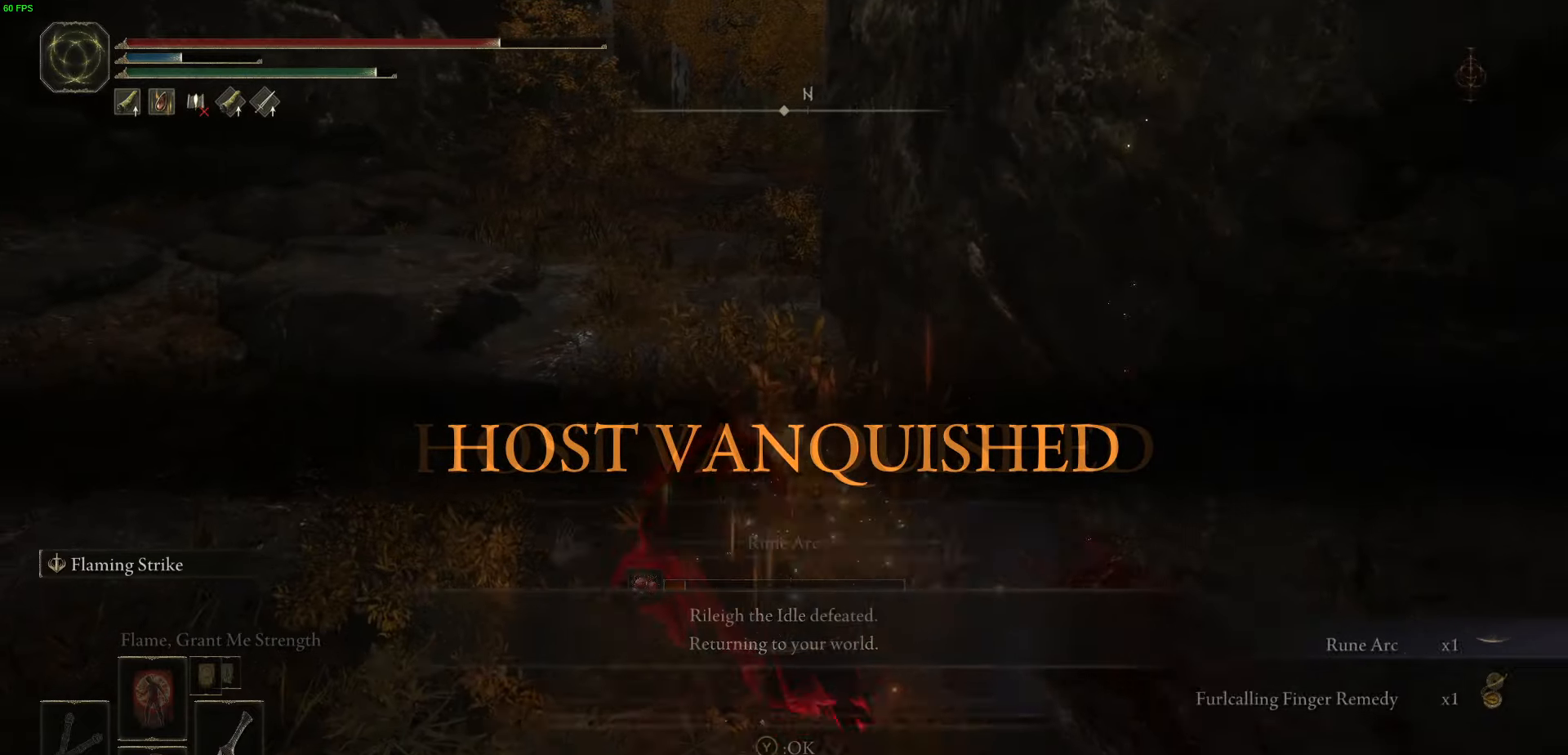
{"buttons": ["B", "Y"], "left_stick": "up-left", "right_stick": "center", "events": [[183, "A", "up"], [200, "B", "up"], [450, "B", "down"], [450, "Y", "down"], [450, "left_stick", "up-left"]]}
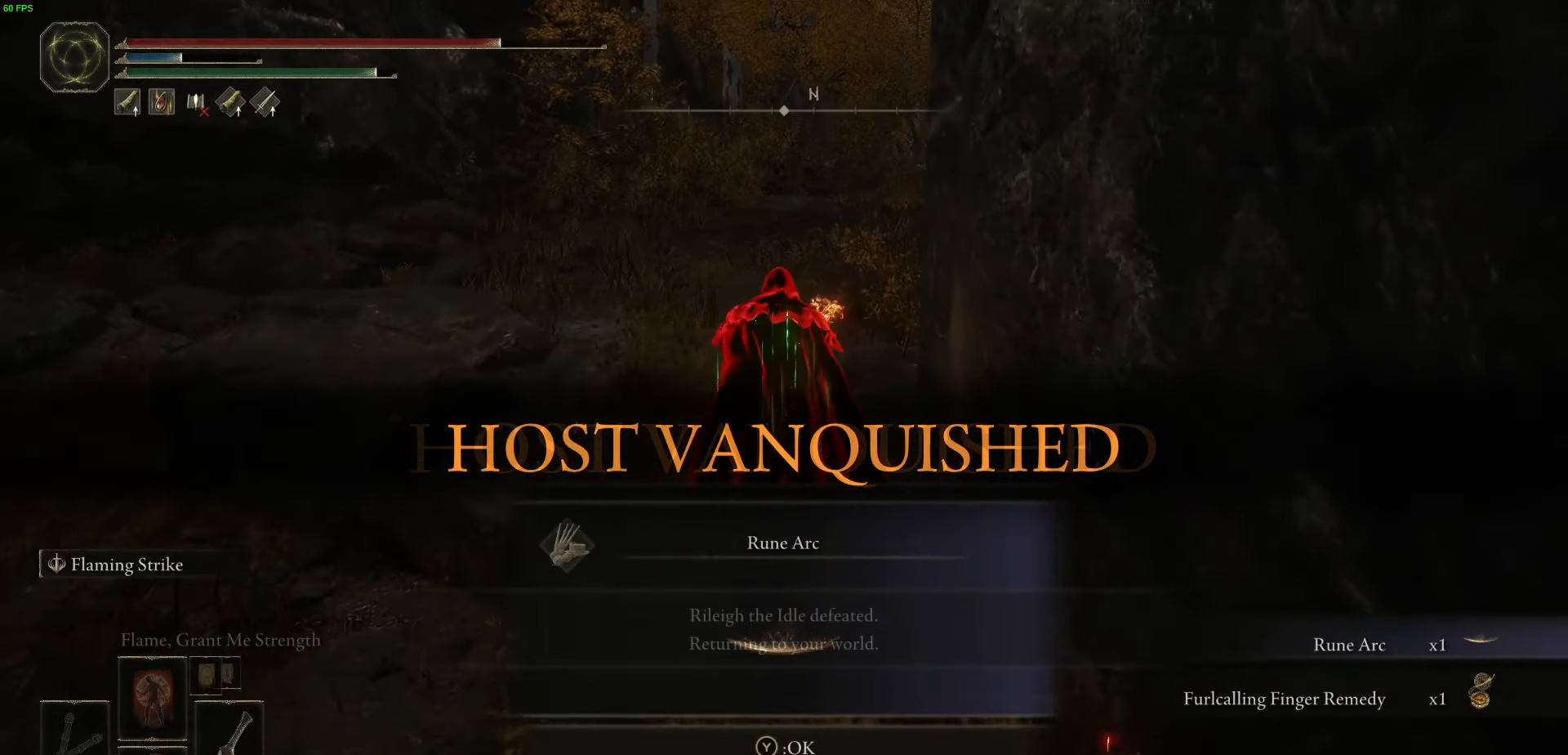
{"buttons": ["B"], "left_stick": "up", "right_stick": "center", "events": [[167, "Y", "up"], [367, "Y", "down"], [467, "Y", "up"], [467, "left_stick", "up"]]}
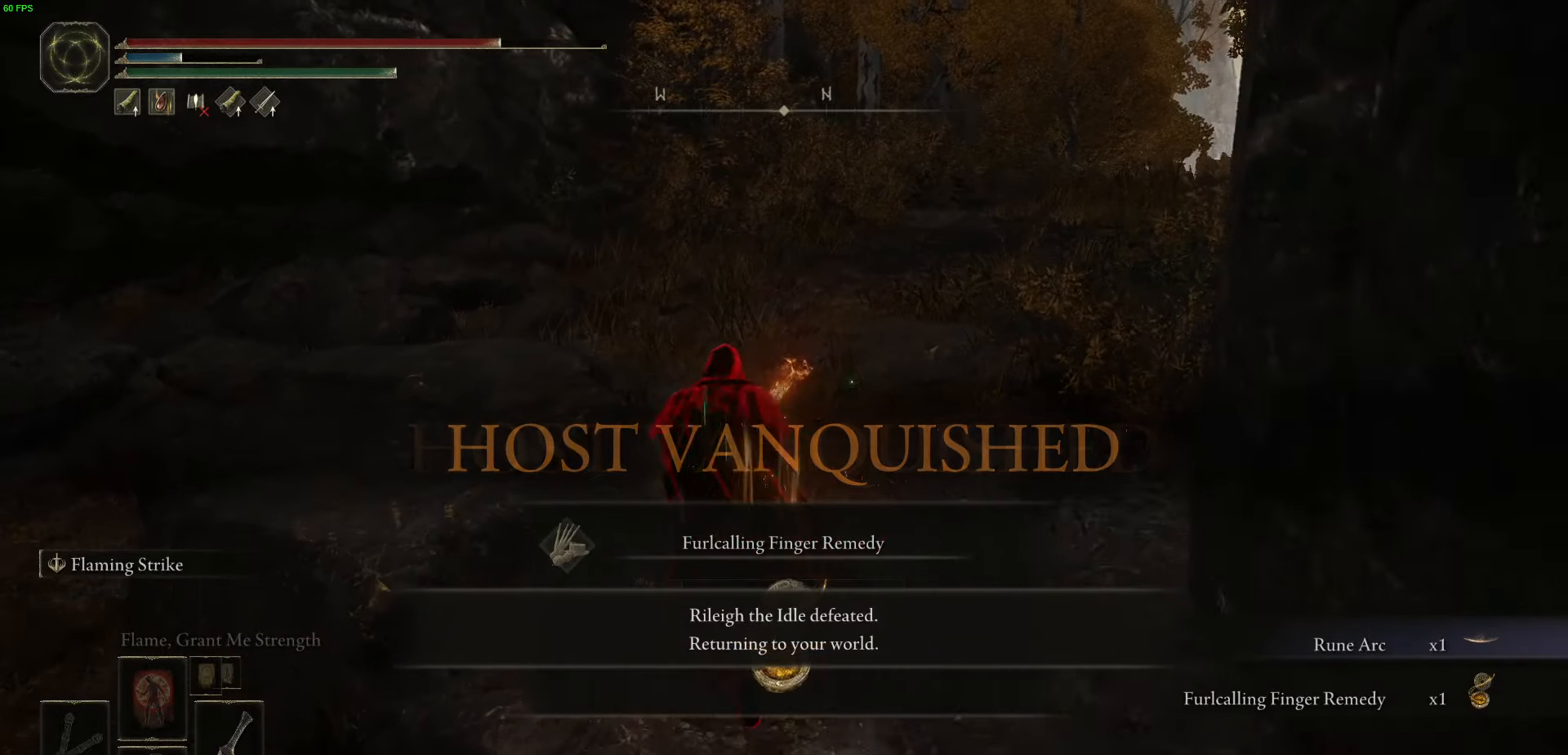
{"buttons": [], "left_stick": "up", "right_stick": "center", "events": [[117, "A", "down"], [317, "A", "up"], [417, "B", "up"]]}
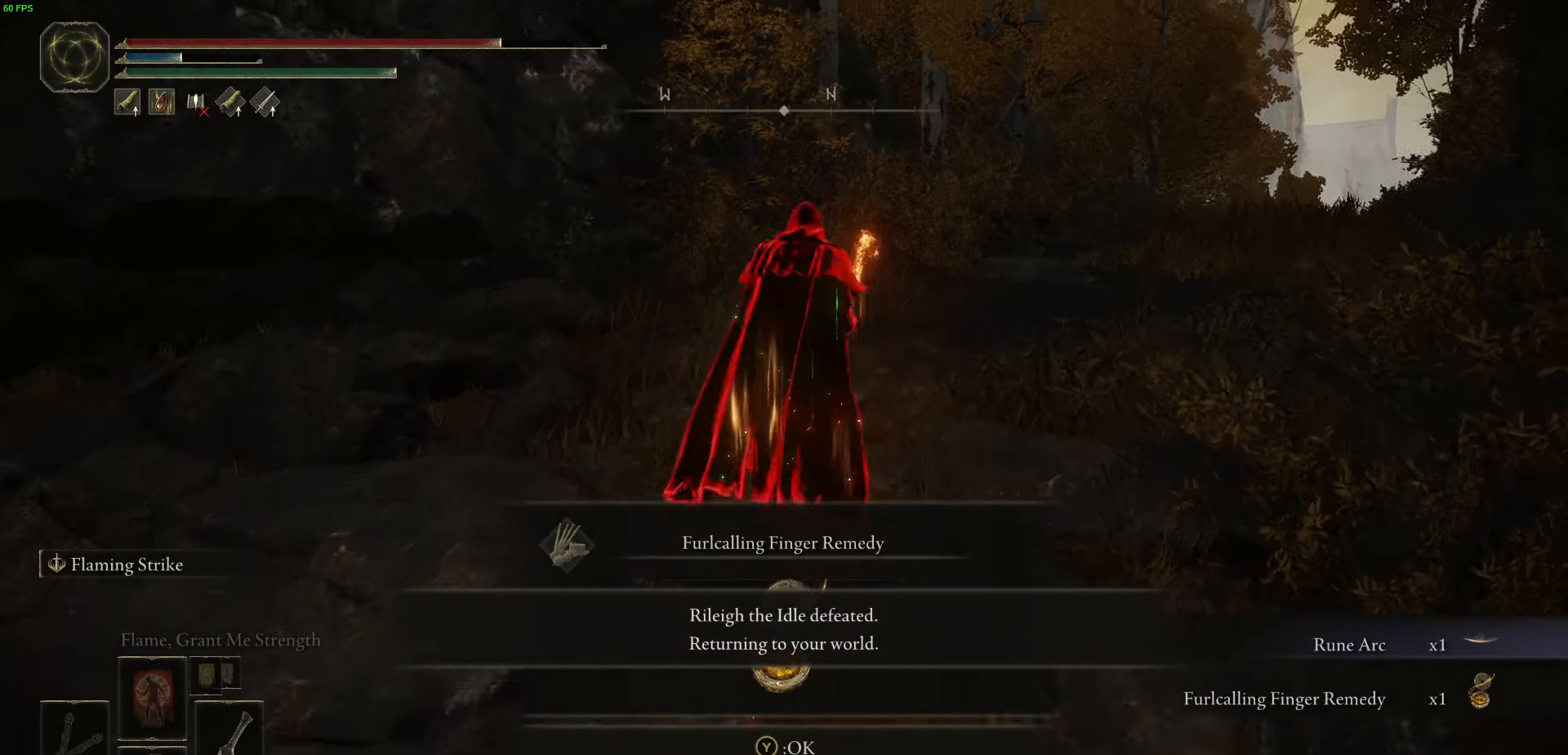
{"buttons": [], "left_stick": "up", "right_stick": "right", "events": [[217, "right_stick", "right"]]}
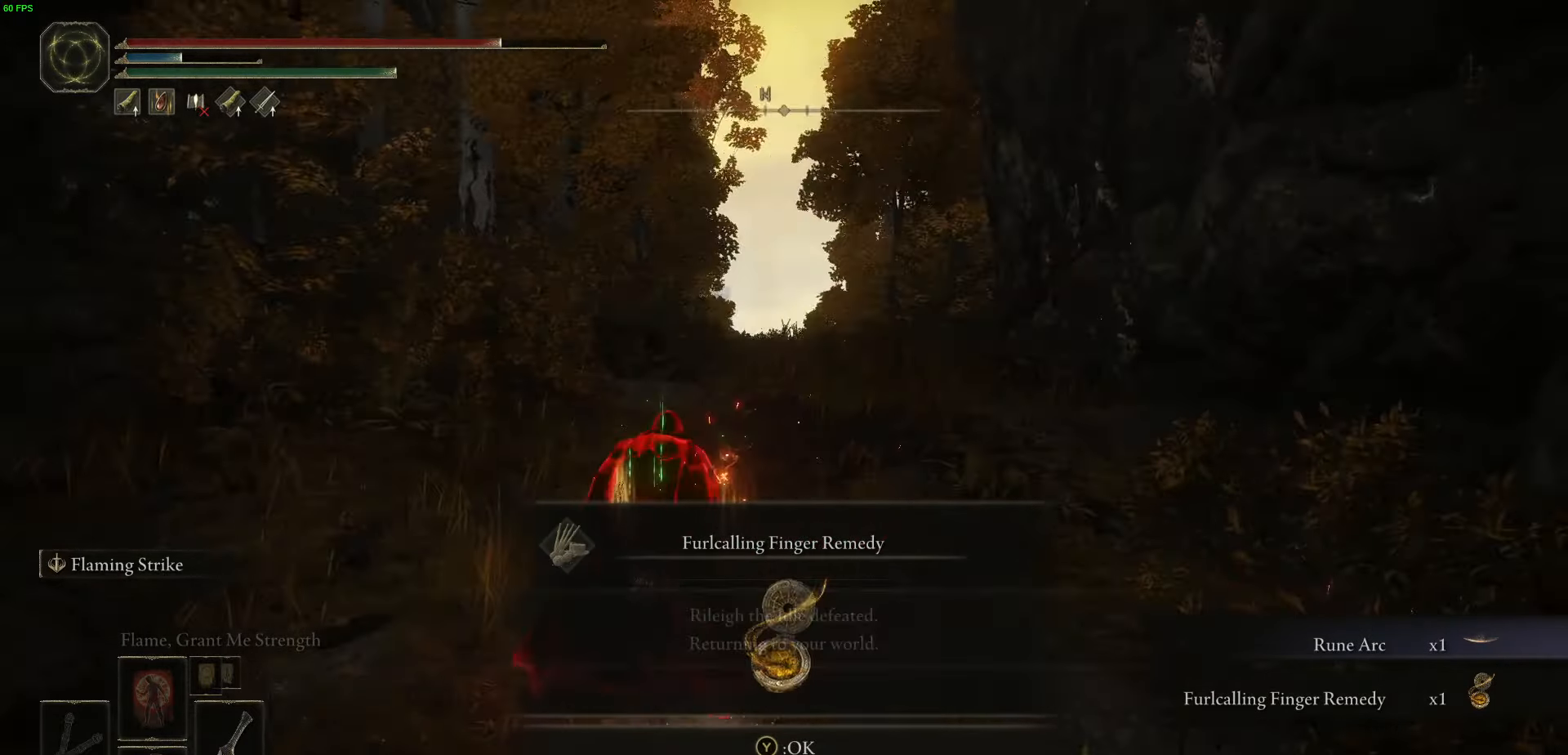
{"buttons": [], "left_stick": "right", "right_stick": "down-right", "events": [[83, "left_stick", "right"], [83, "right_stick", "down-right"], [317, "right_stick", "right"], [417, "right_stick", "down-right"]]}
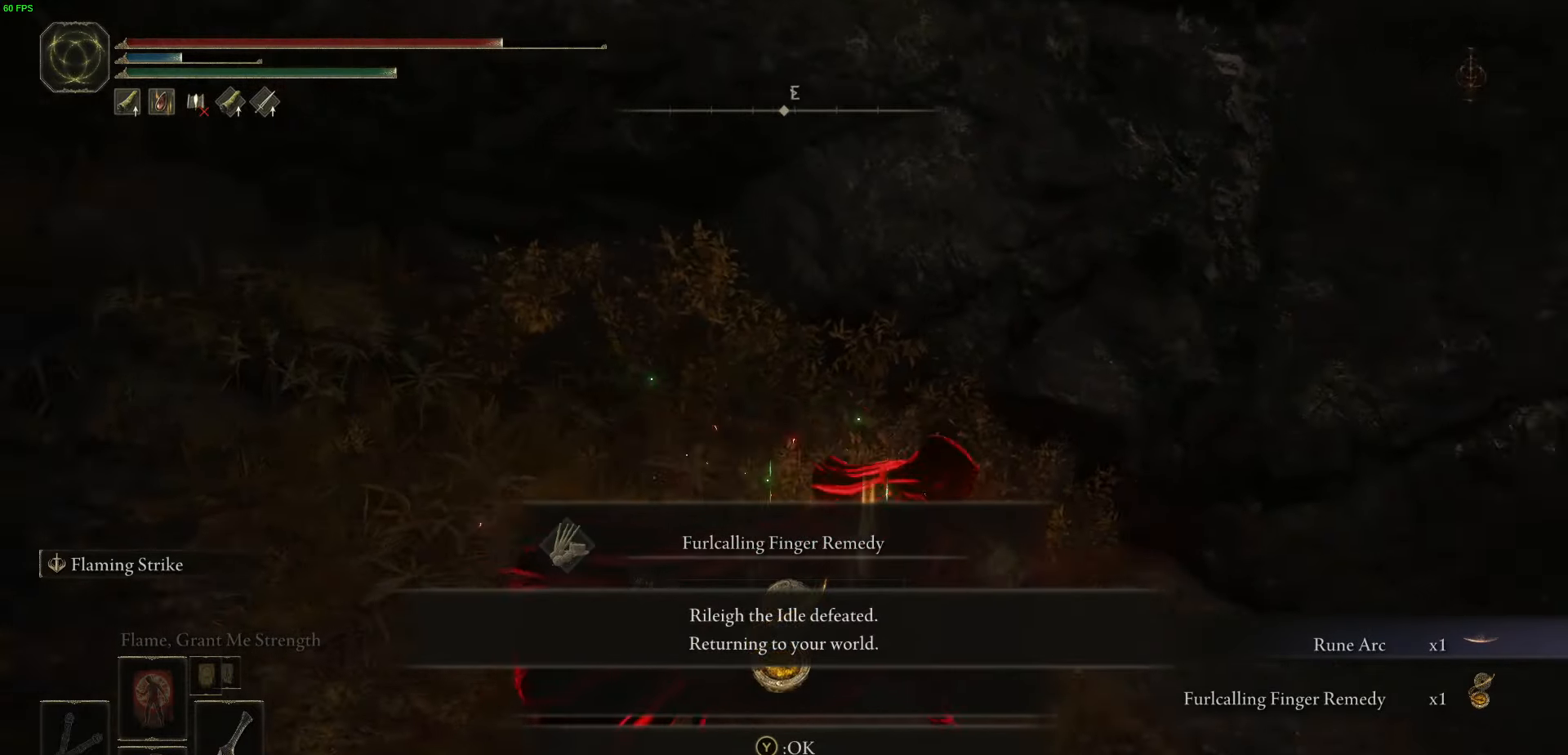
{"buttons": [], "left_stick": "up-right", "right_stick": "center", "events": [[417, "left_stick", "up-right"], [467, "right_stick", "center"]]}
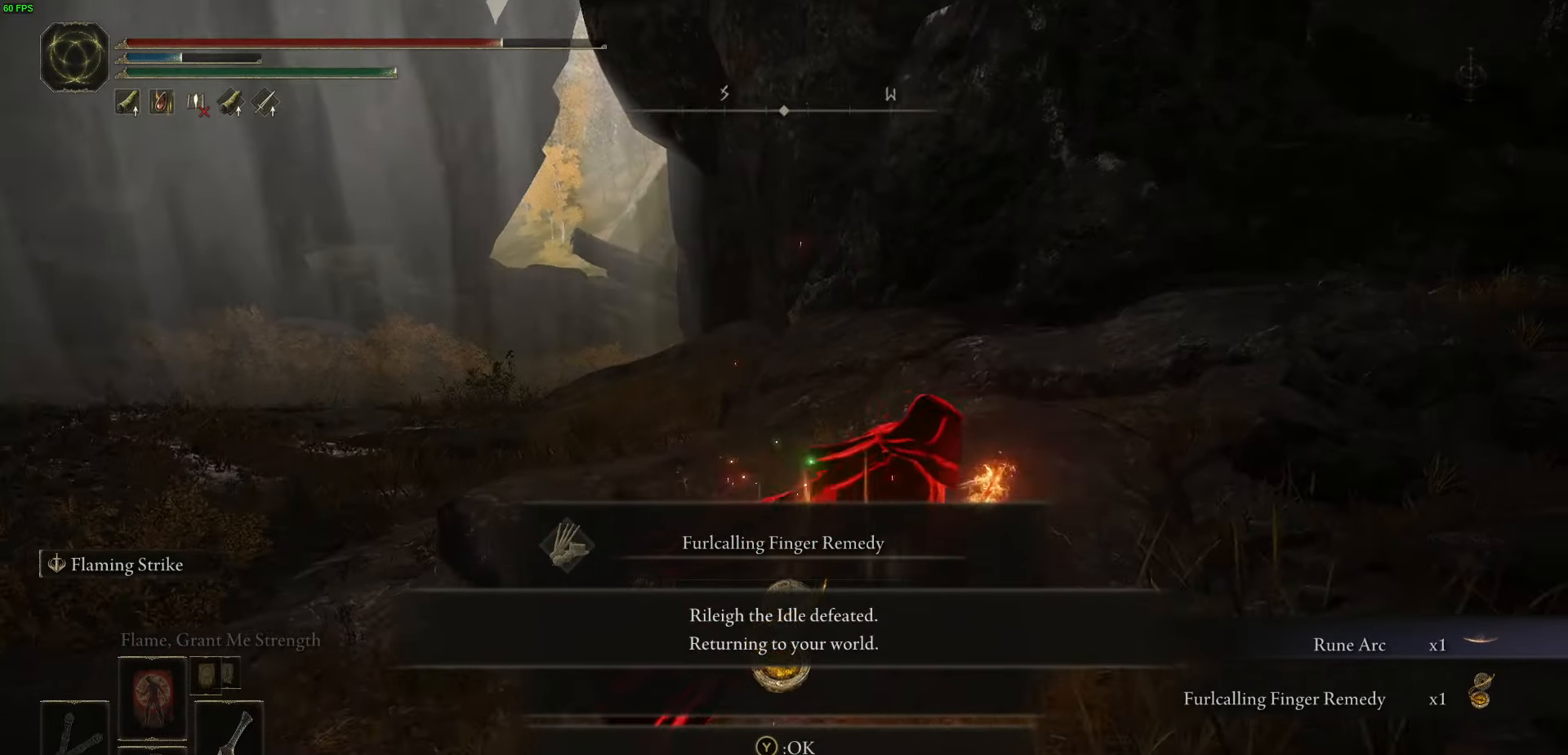
{"buttons": ["B"], "left_stick": "up-right", "right_stick": "center", "events": [[150, "B", "down"]]}
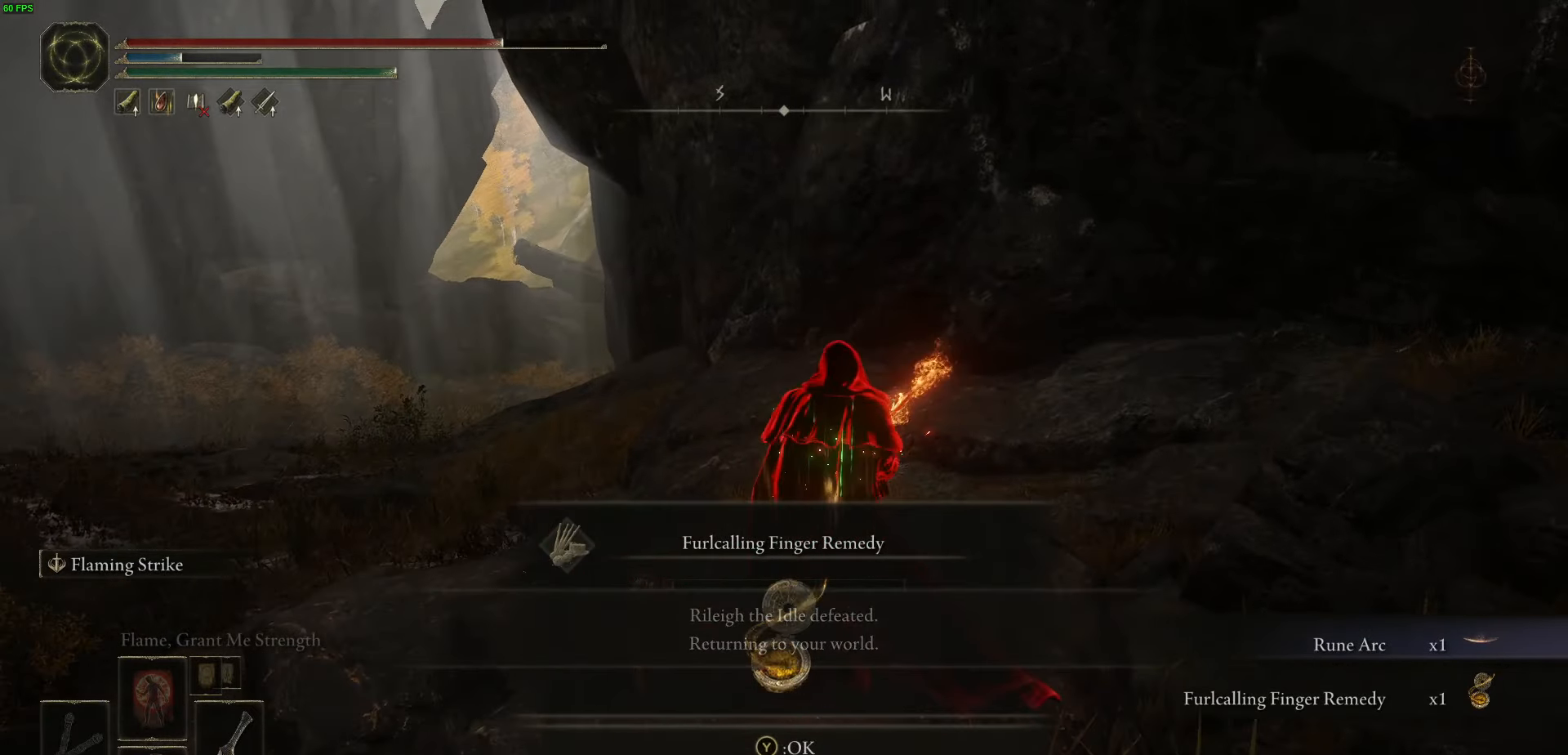
{"buttons": [], "left_stick": "up-right", "right_stick": "center", "events": [[167, "A", "down"], [333, "A", "up"], [367, "B", "up"]]}
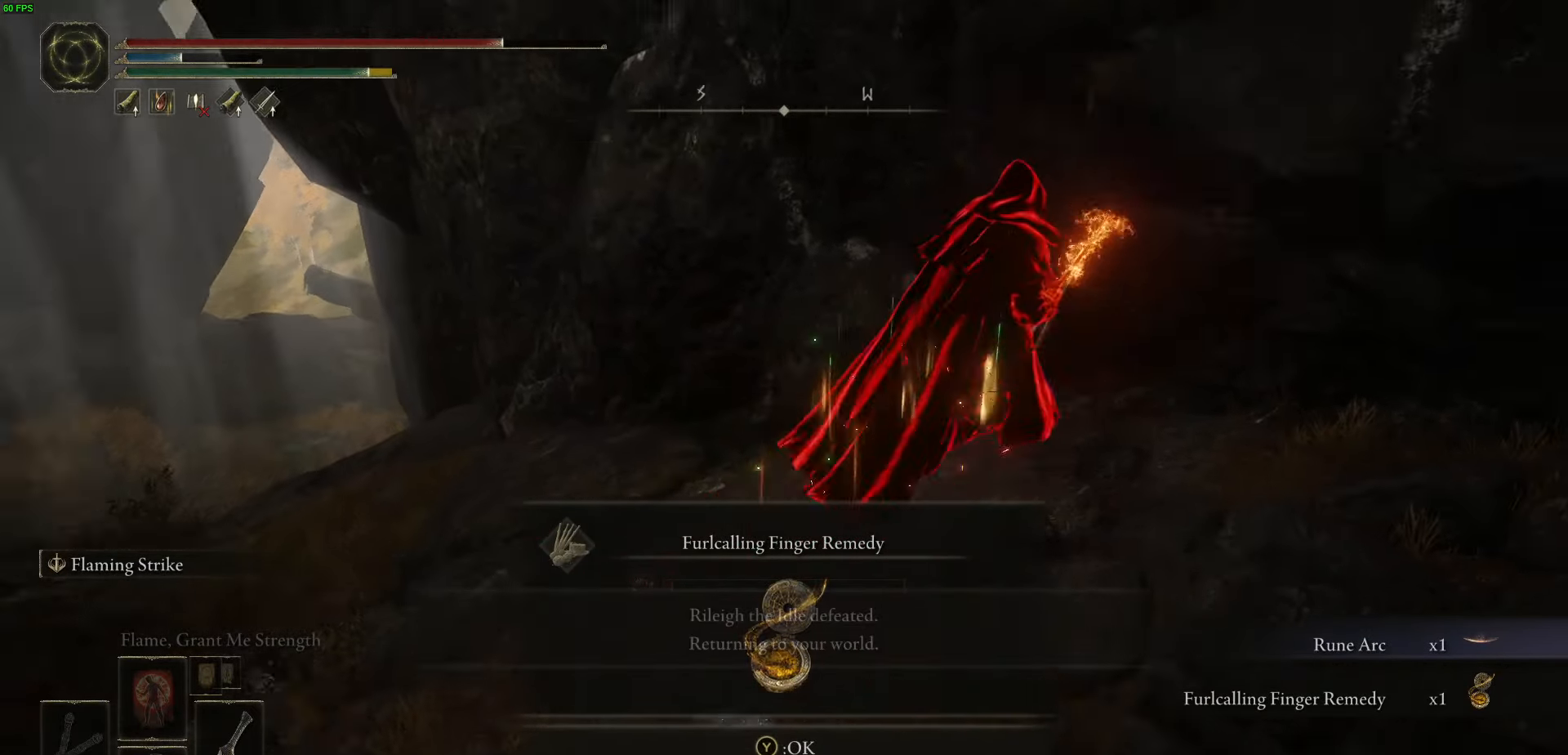
{"buttons": [], "left_stick": "up-right", "right_stick": "right", "events": [[50, "right_stick", "right"]]}
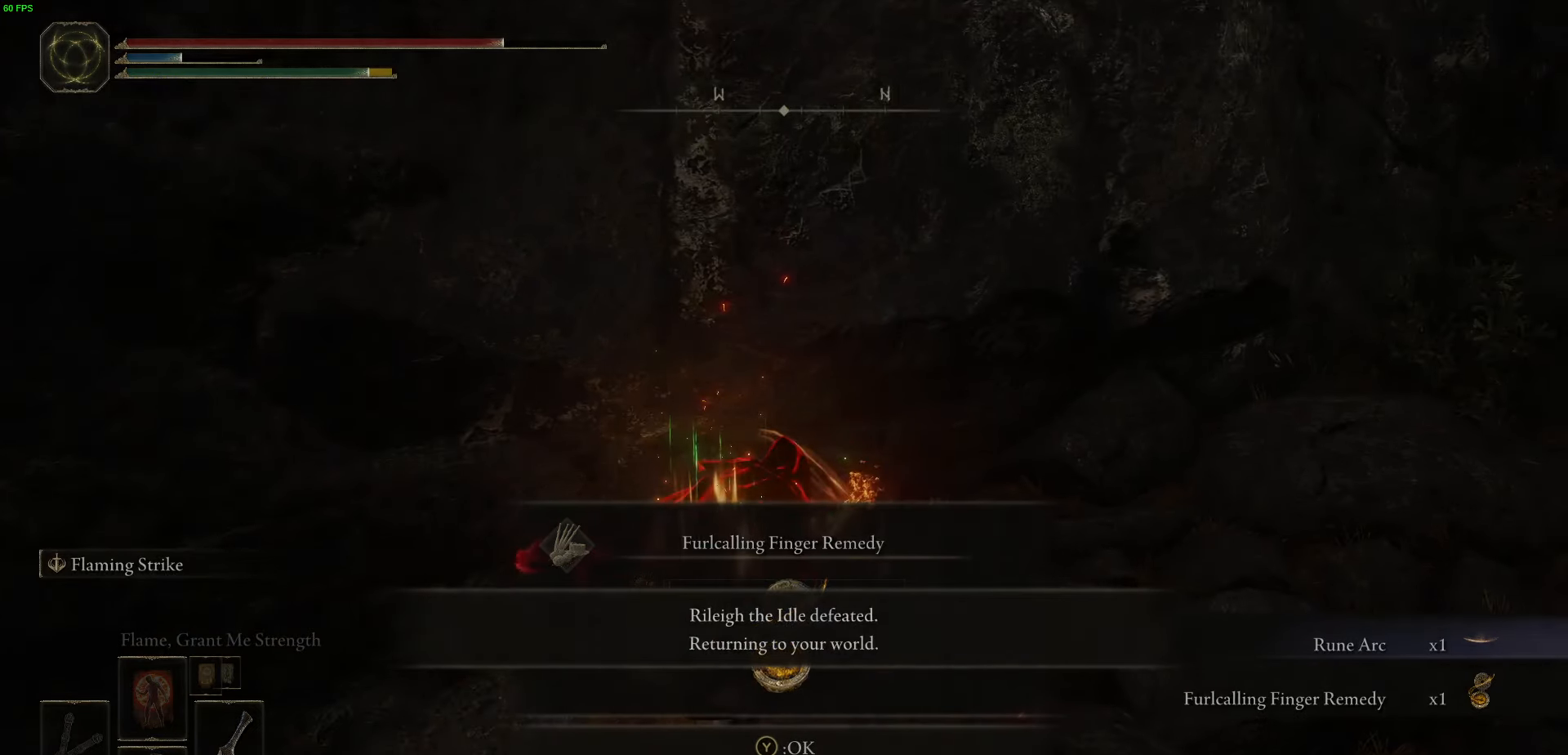
{"buttons": ["A"], "left_stick": "center", "right_stick": "center", "events": [[83, "right_stick", "center"], [317, "A", "down"], [433, "left_stick", "center"]]}
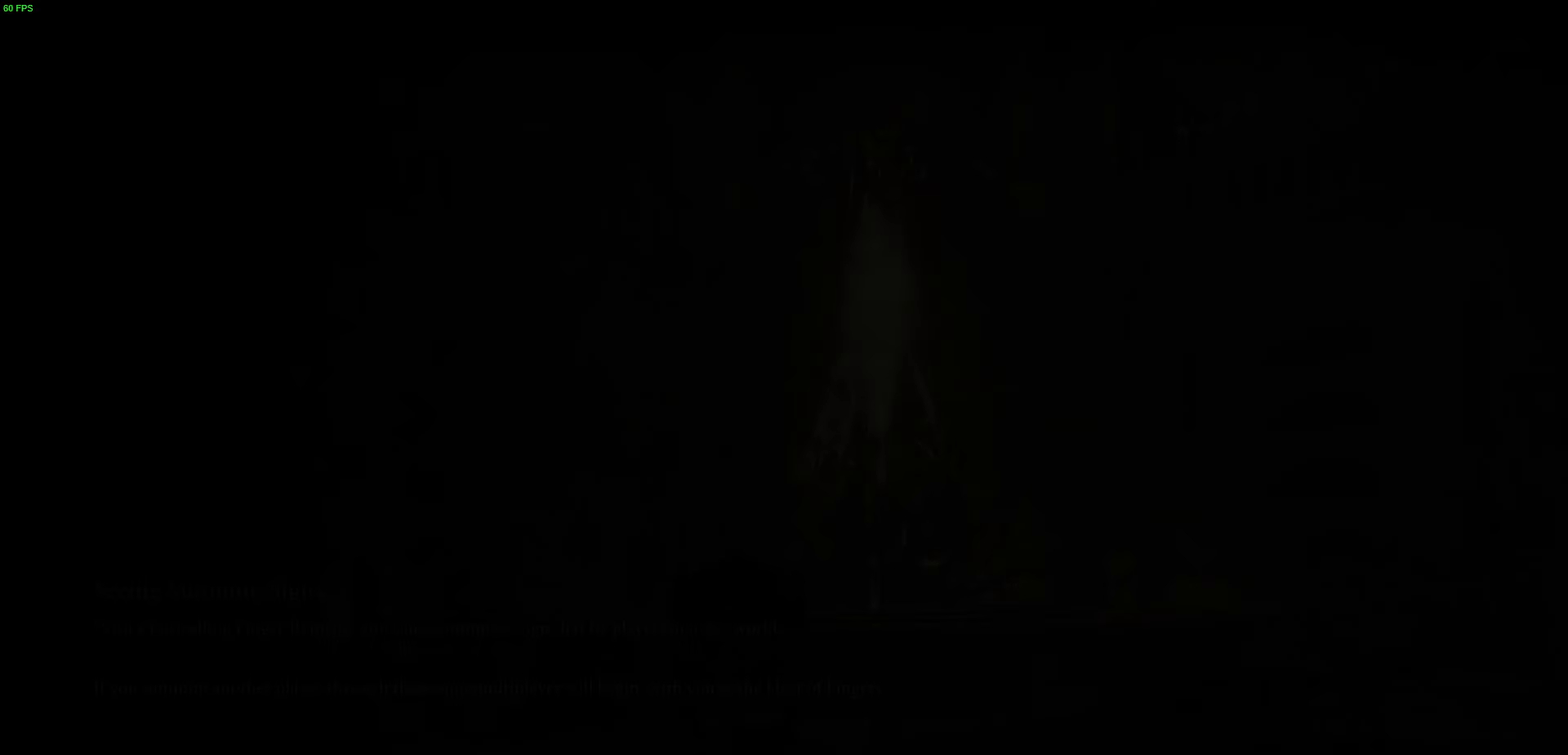
{"buttons": [], "left_stick": "center", "right_stick": "center"}
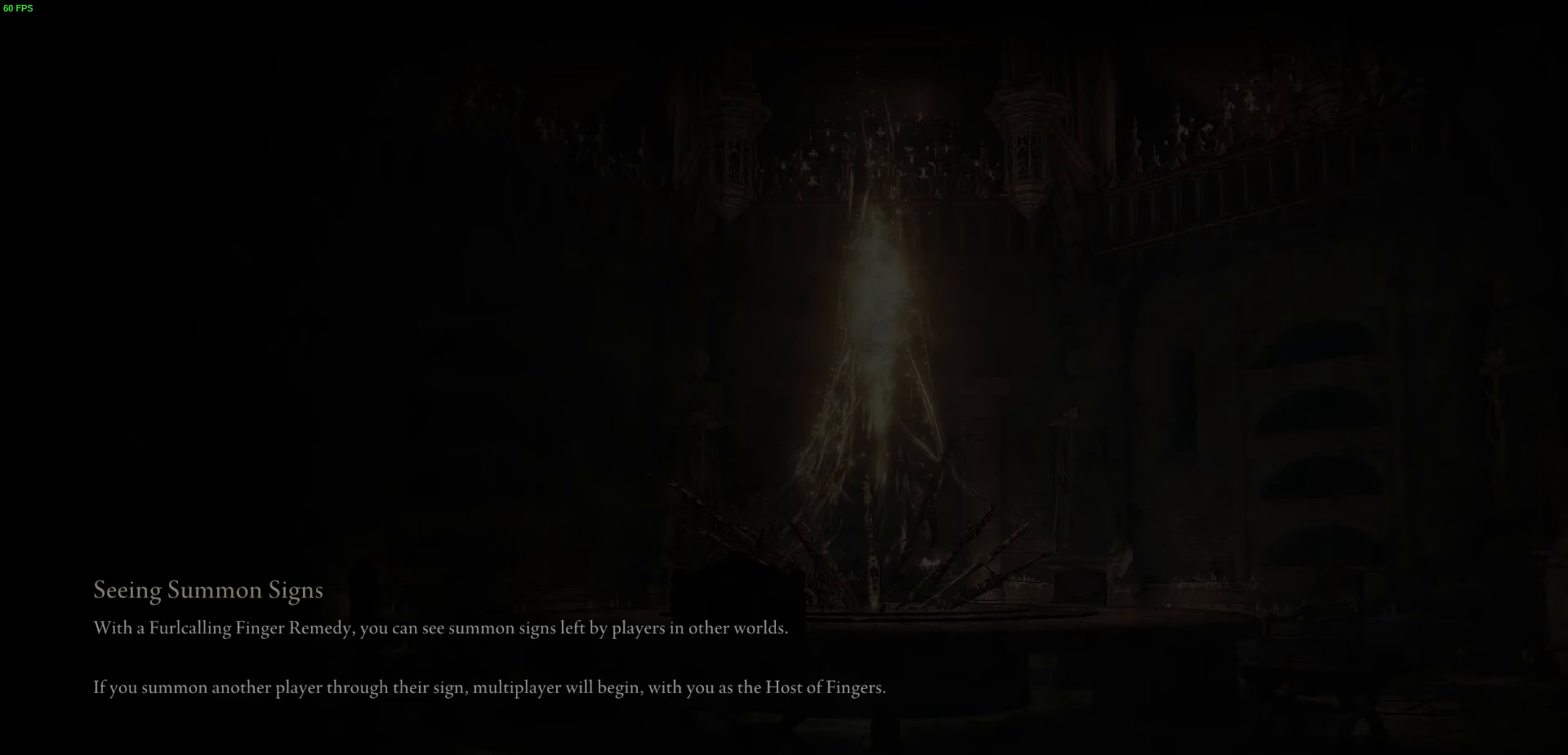
{"buttons": [], "left_stick": "center", "right_stick": "center", "events": []}
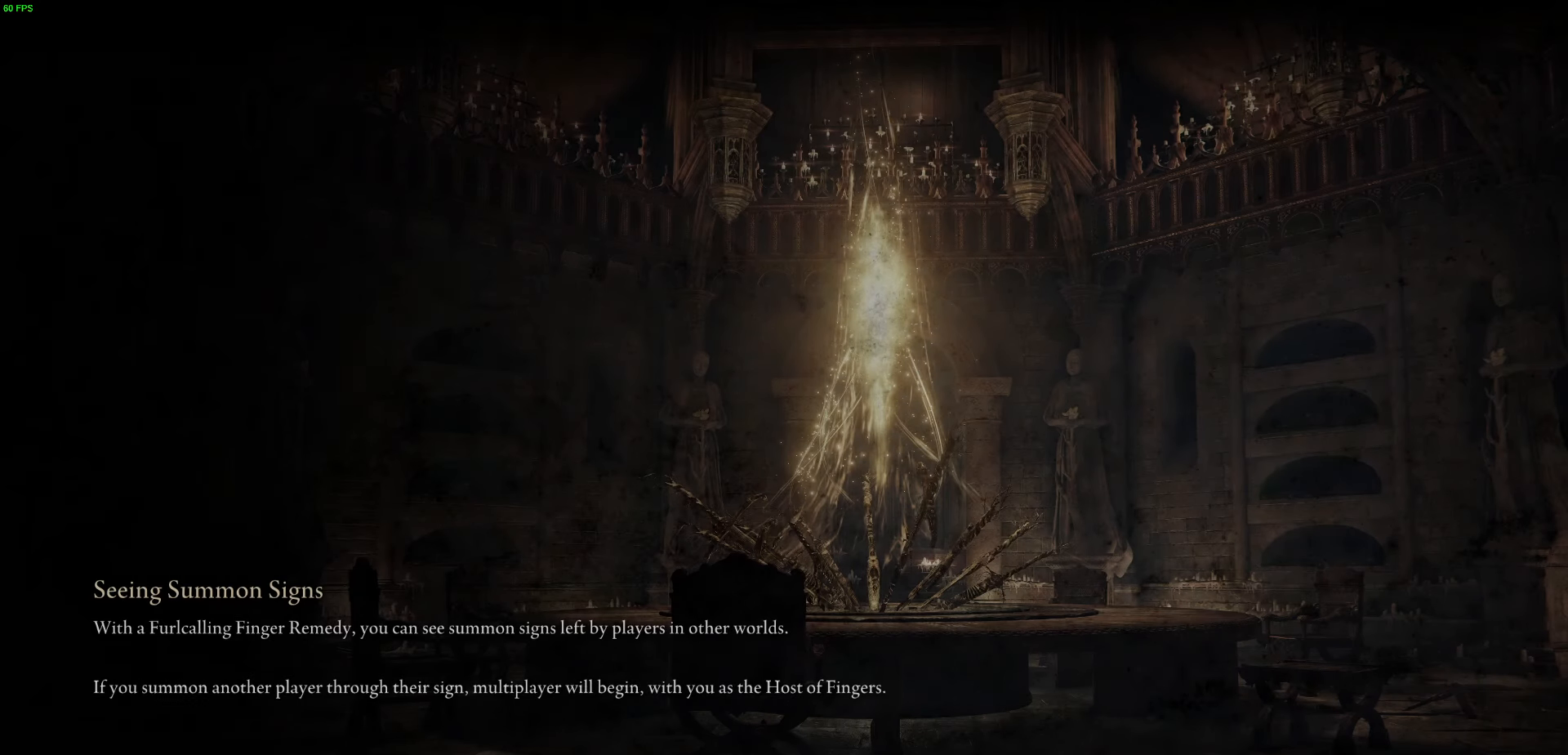
{"buttons": [], "left_stick": "center", "right_stick": "center", "events": []}
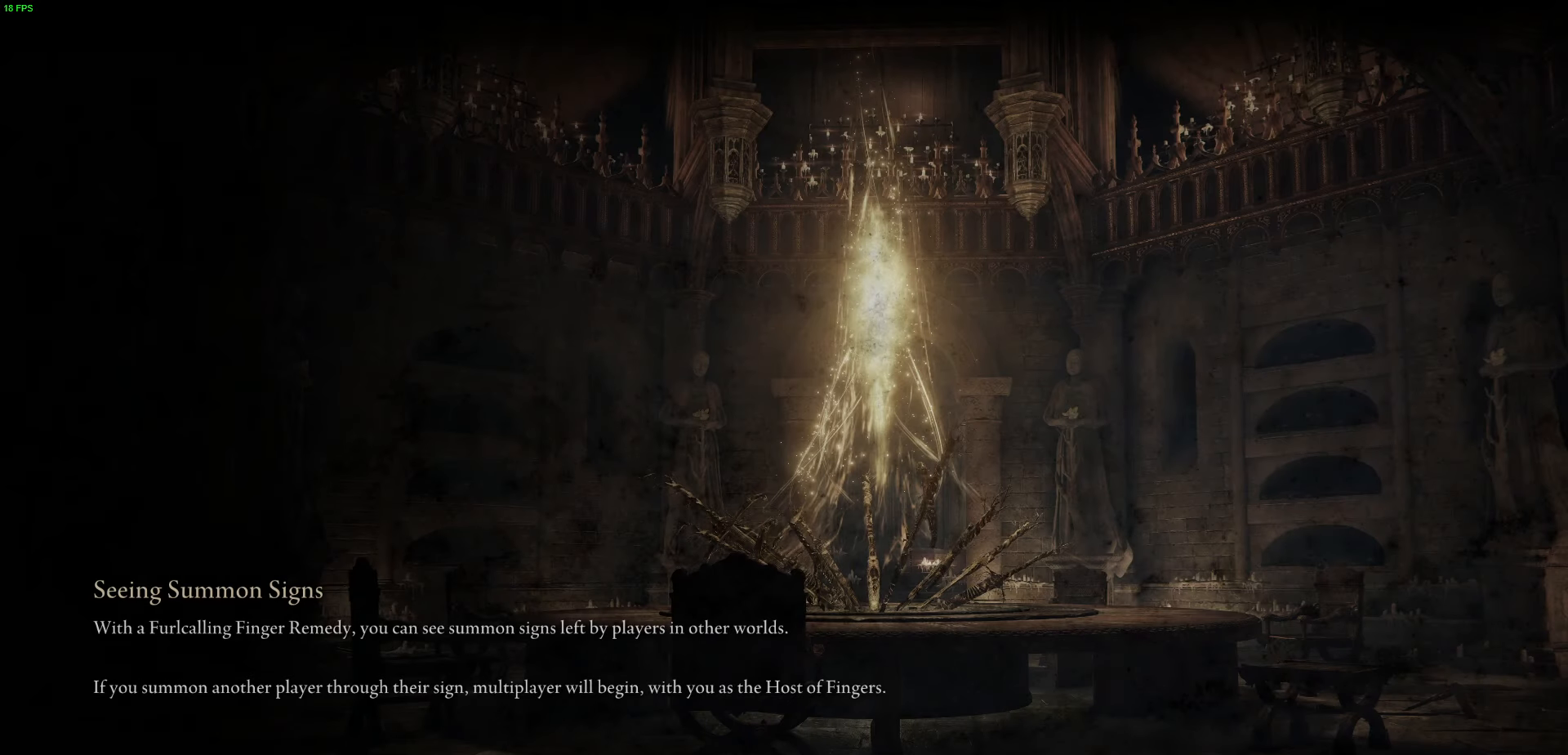
{"buttons": [], "left_stick": "center", "right_stick": "center", "events": []}
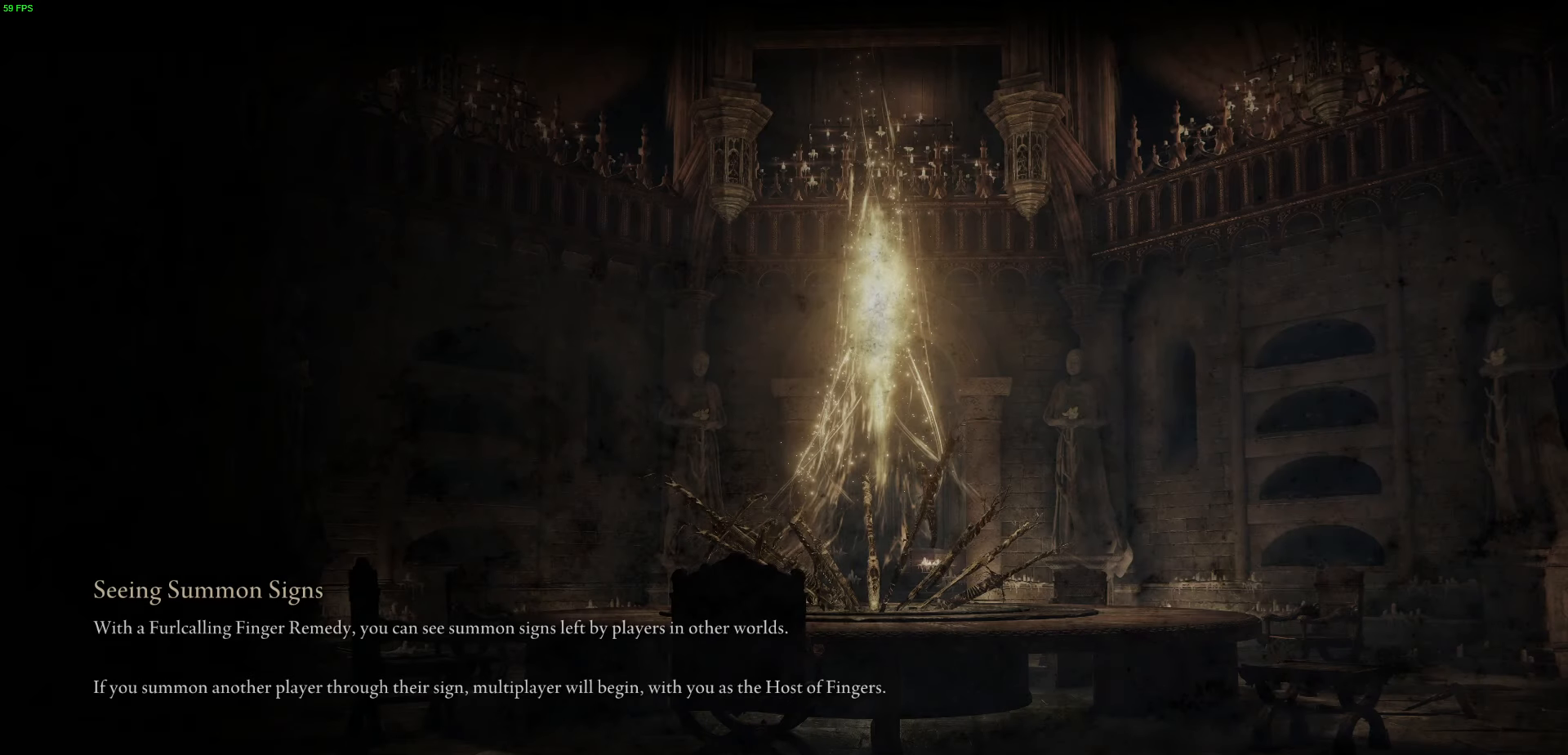
{"buttons": [], "left_stick": "center", "right_stick": "center", "events": []}
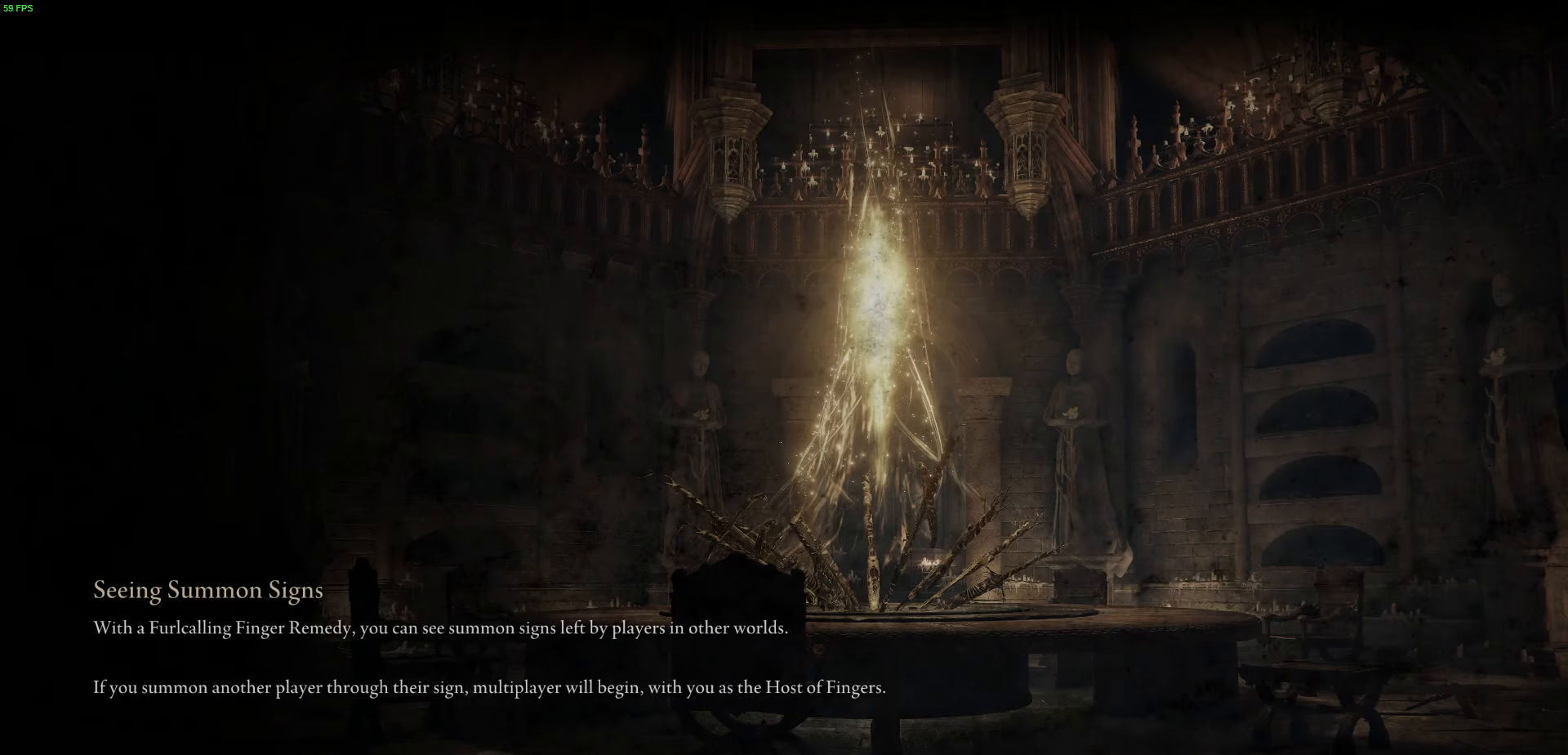
{"buttons": [], "left_stick": "center", "right_stick": "center", "events": []}
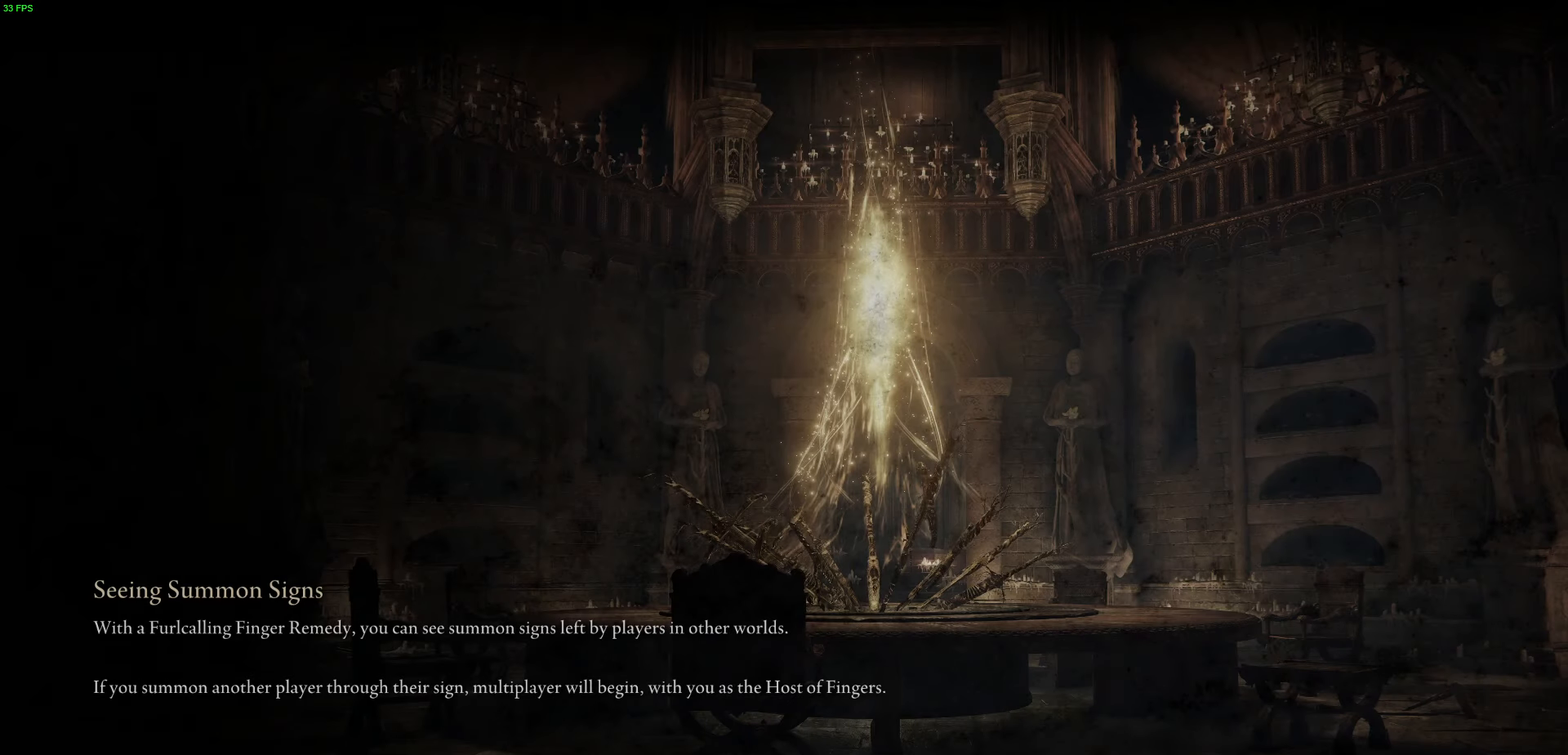
{"buttons": [], "left_stick": "center", "right_stick": "center", "events": []}
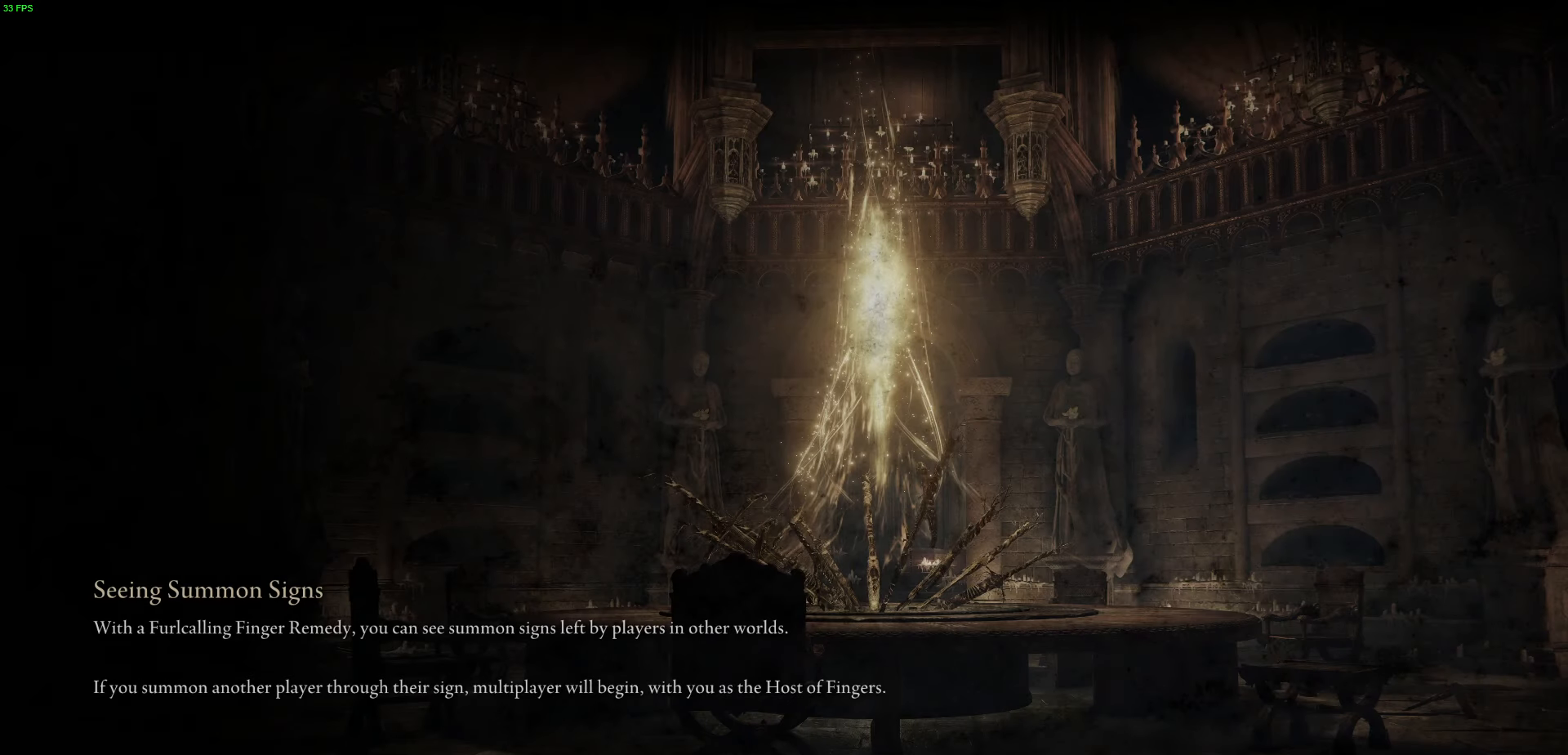
{"buttons": [], "left_stick": "center", "right_stick": "center", "events": []}
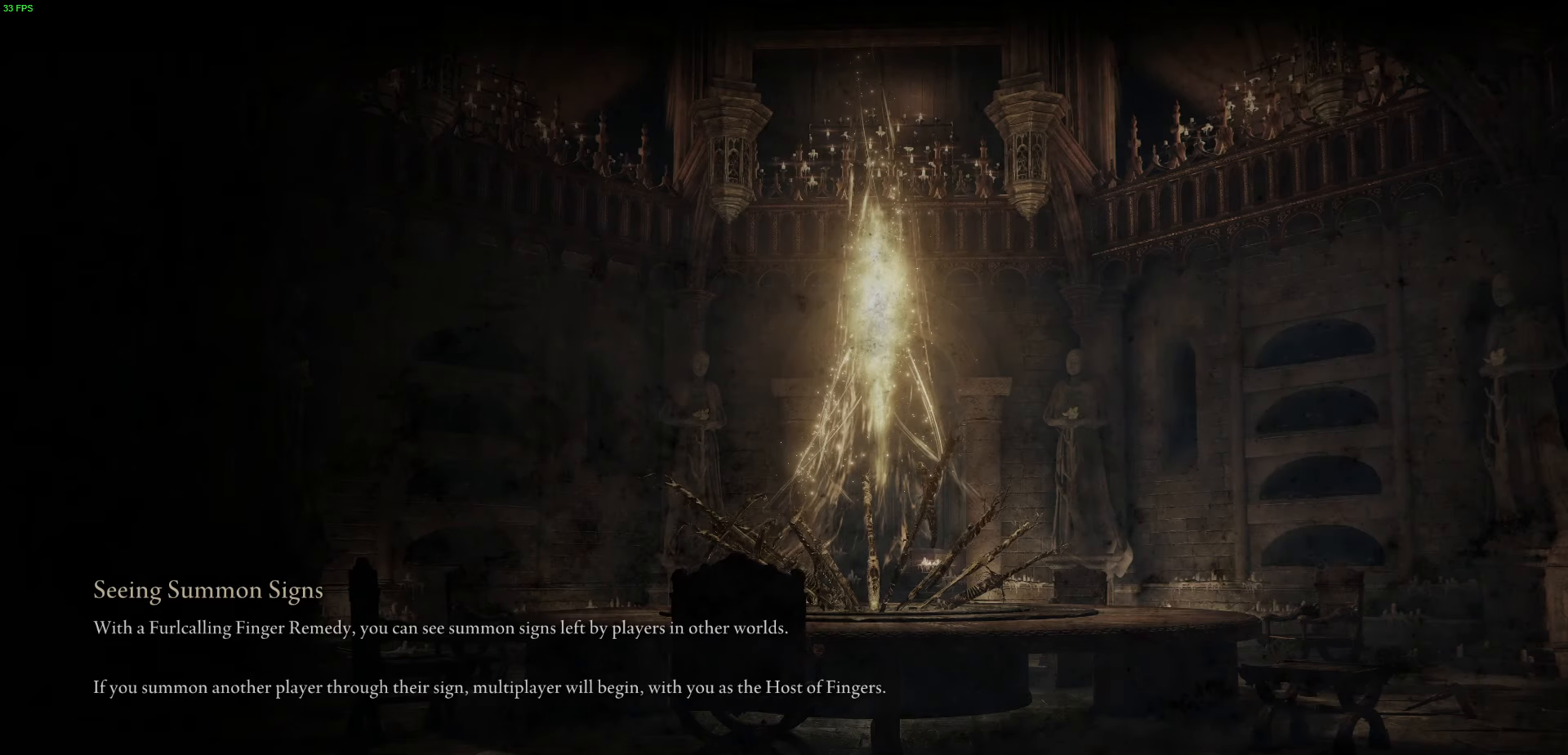
{"buttons": [], "left_stick": "center", "right_stick": "center", "events": []}
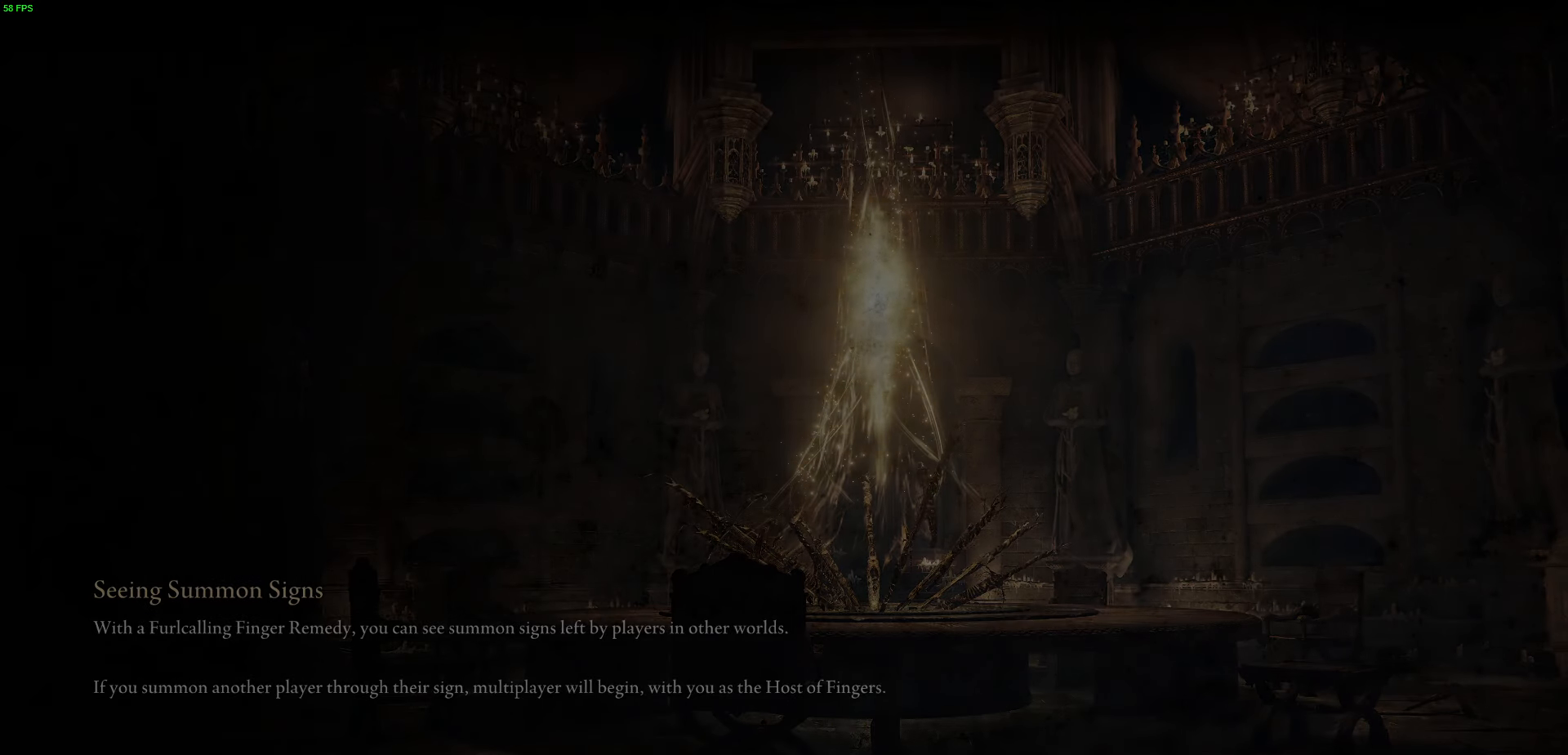
{"buttons": ["L2"], "left_stick": "center", "right_stick": "center", "events": [[333, "L2", "down"]]}
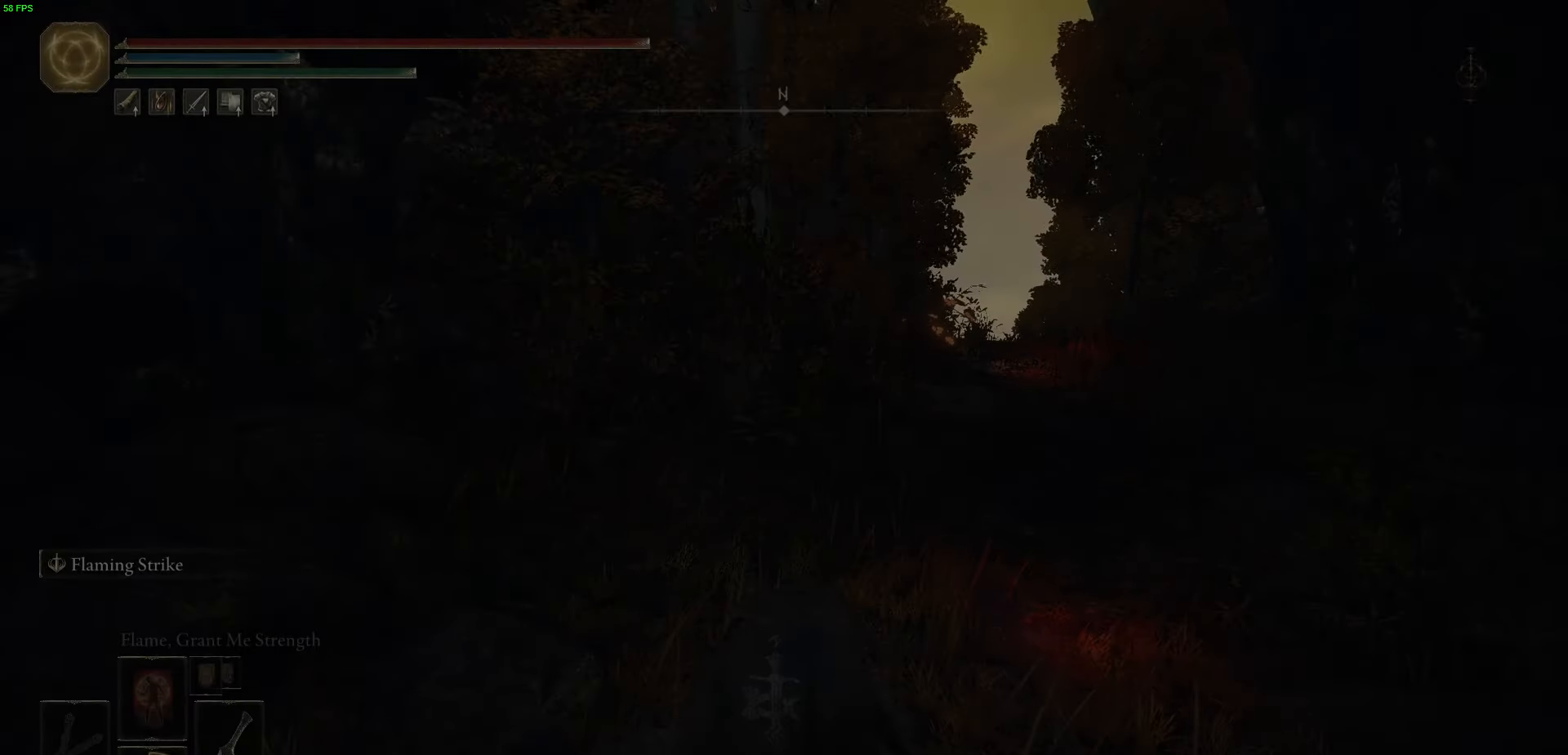
{"buttons": ["B"], "left_stick": "up-right", "right_stick": "center", "events": [[100, "B", "down"], [150, "left_stick", "up"], [216, "L2", "up"], [450, "left_stick", "up-right"]]}